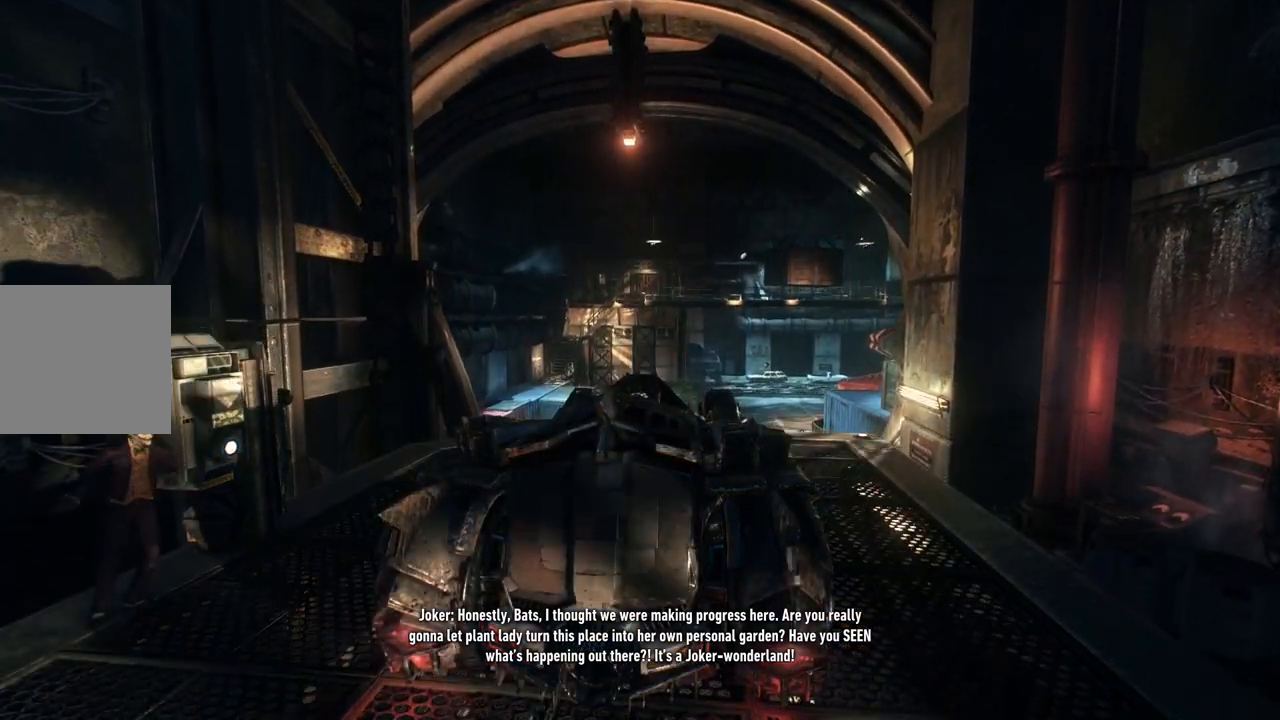
Gameplay with a controller (Xbox layout); each line is a JSON object with the inputs held at the frame after it. "events" lists button and stick changes between this image and that frame as [ms after this image, input, new state], when the widget could be followed in between.
{"buttons": ["R2"], "left_stick": "up", "right_stick": "center", "events": [[417, "R2", "down"], [417, "left_stick", "up"]]}
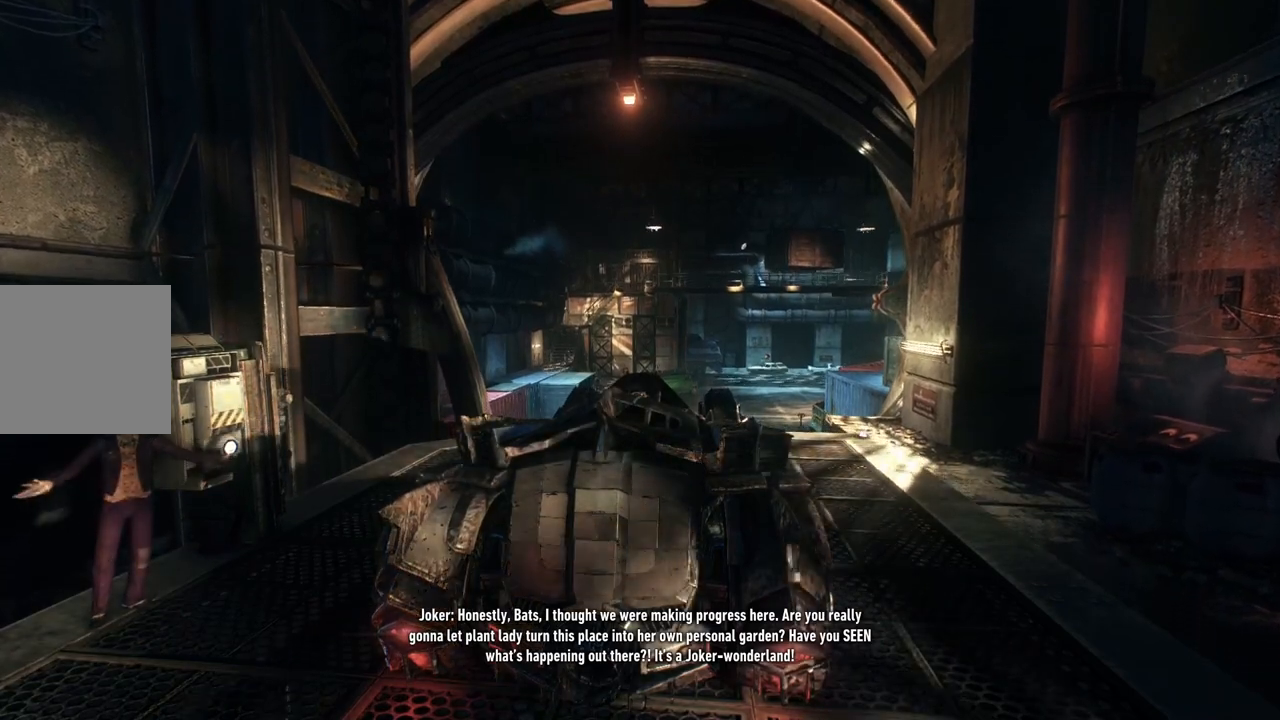
{"buttons": ["R2"], "left_stick": "up", "right_stick": "center", "events": []}
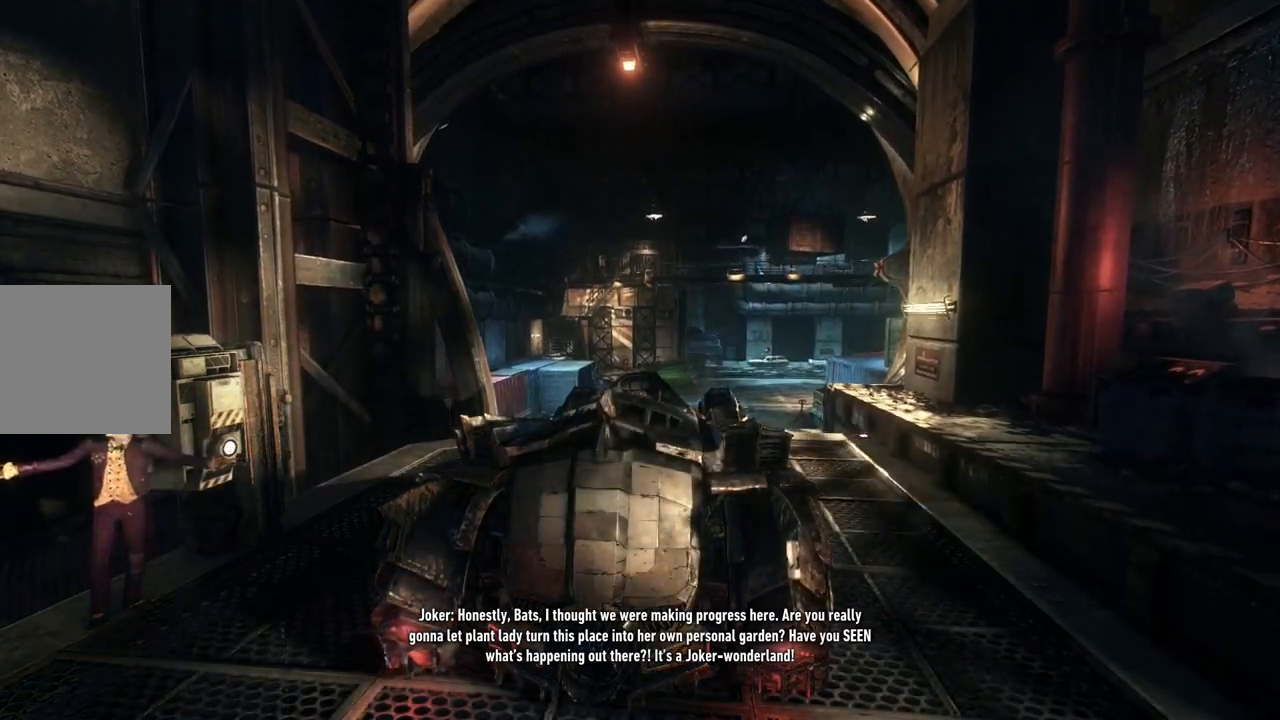
{"buttons": ["R2"], "left_stick": "up", "right_stick": "center", "events": []}
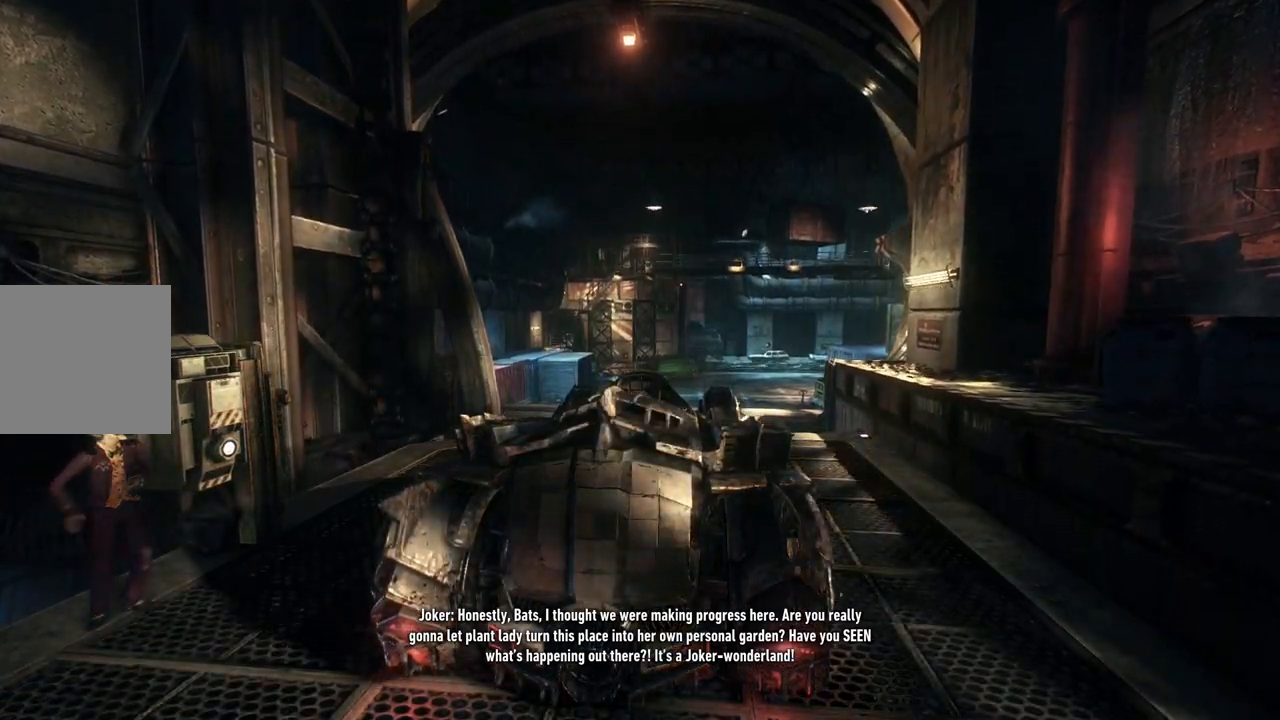
{"buttons": [], "left_stick": "up", "right_stick": "center", "events": [[250, "R2", "up"]]}
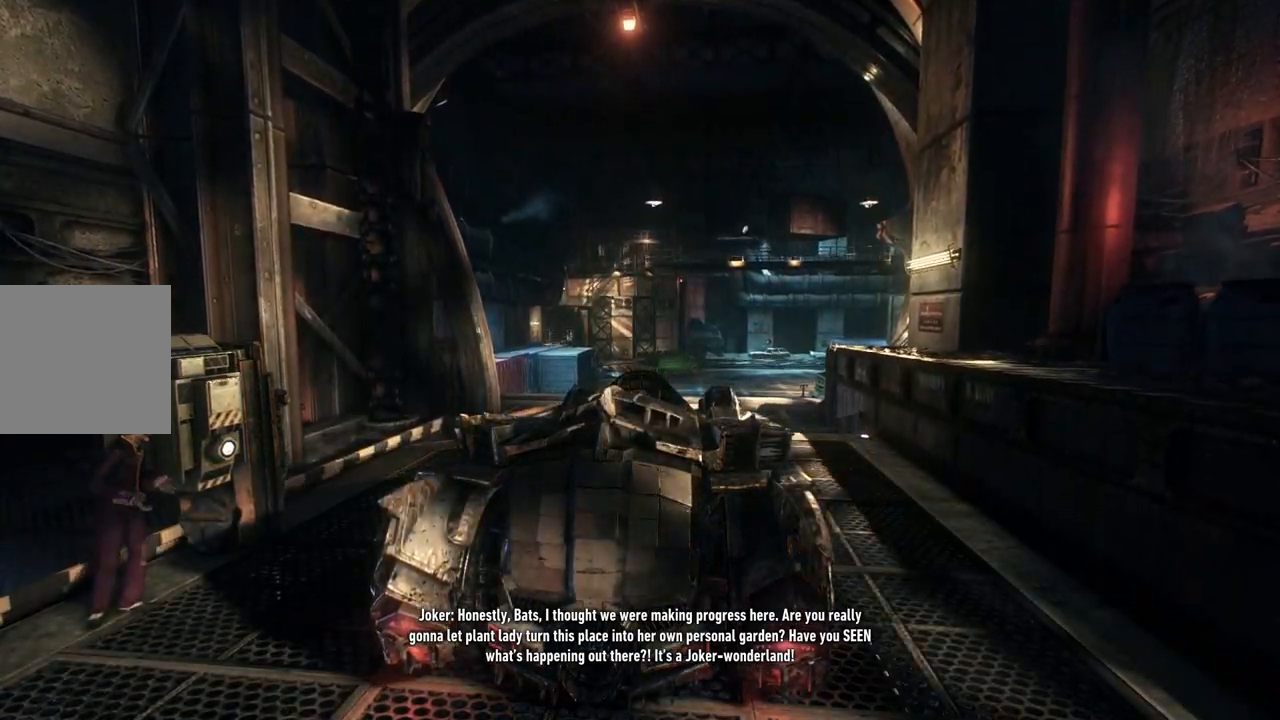
{"buttons": ["R2"], "left_stick": "up", "right_stick": "center", "events": [[117, "R2", "down"]]}
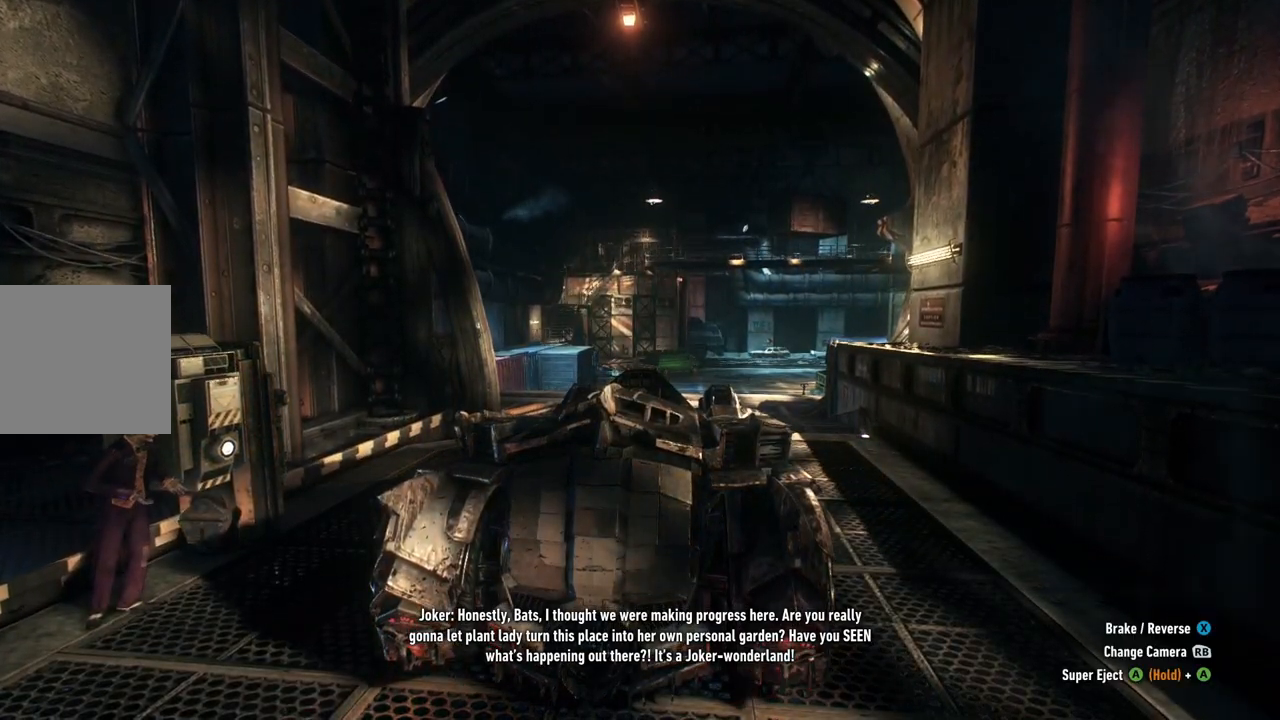
{"buttons": ["R2"], "left_stick": "up", "right_stick": "center", "events": []}
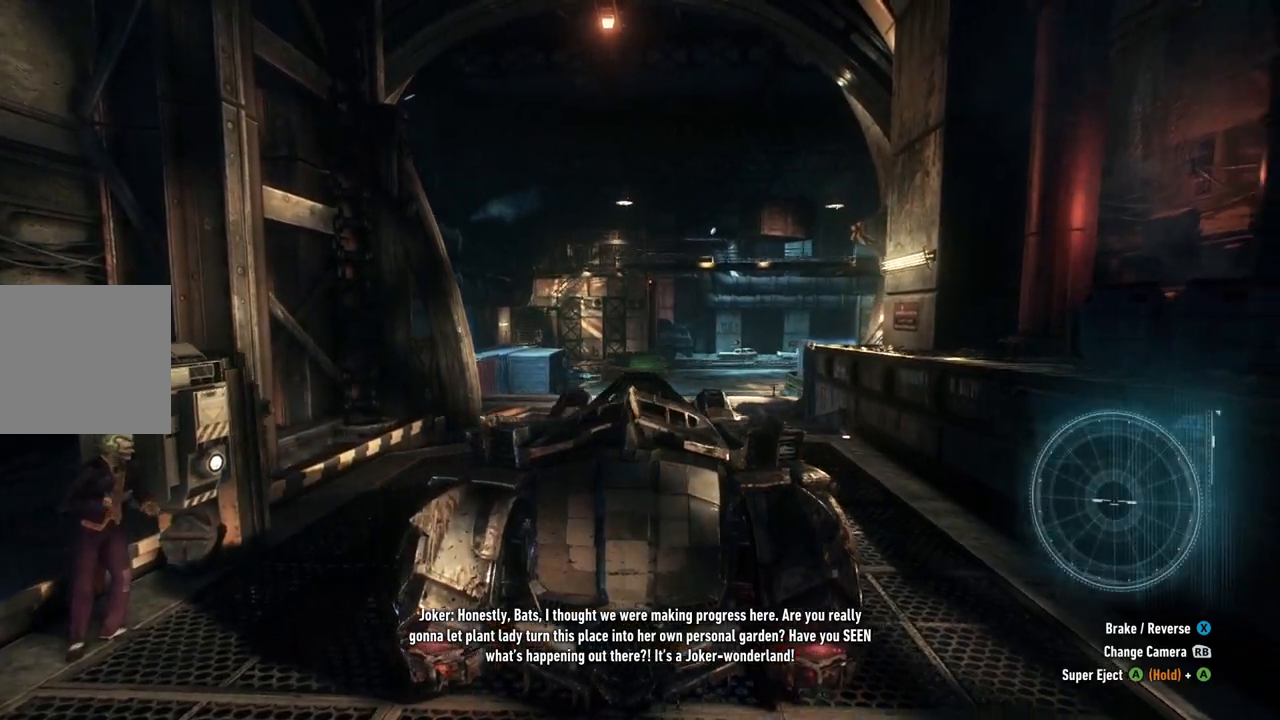
{"buttons": ["R2"], "left_stick": "up", "right_stick": "center", "events": []}
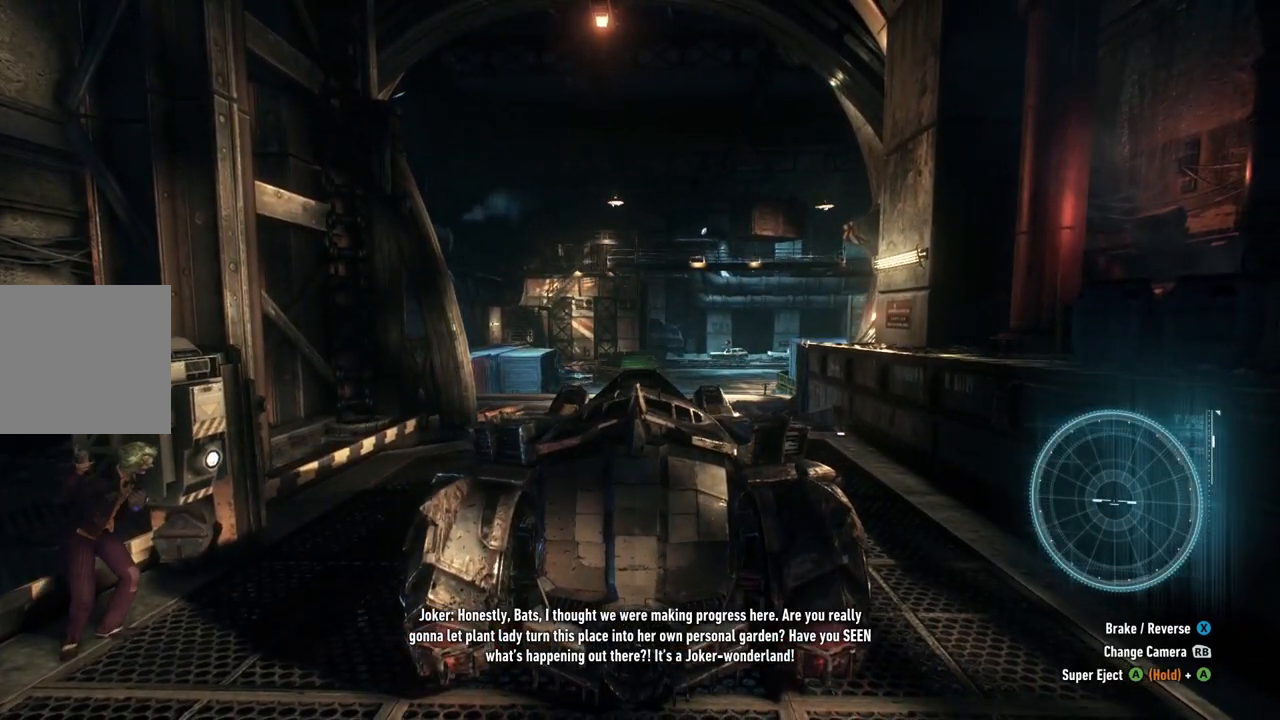
{"buttons": ["R2"], "left_stick": "up", "right_stick": "center", "events": [[117, "R2", "up"], [283, "R2", "down"]]}
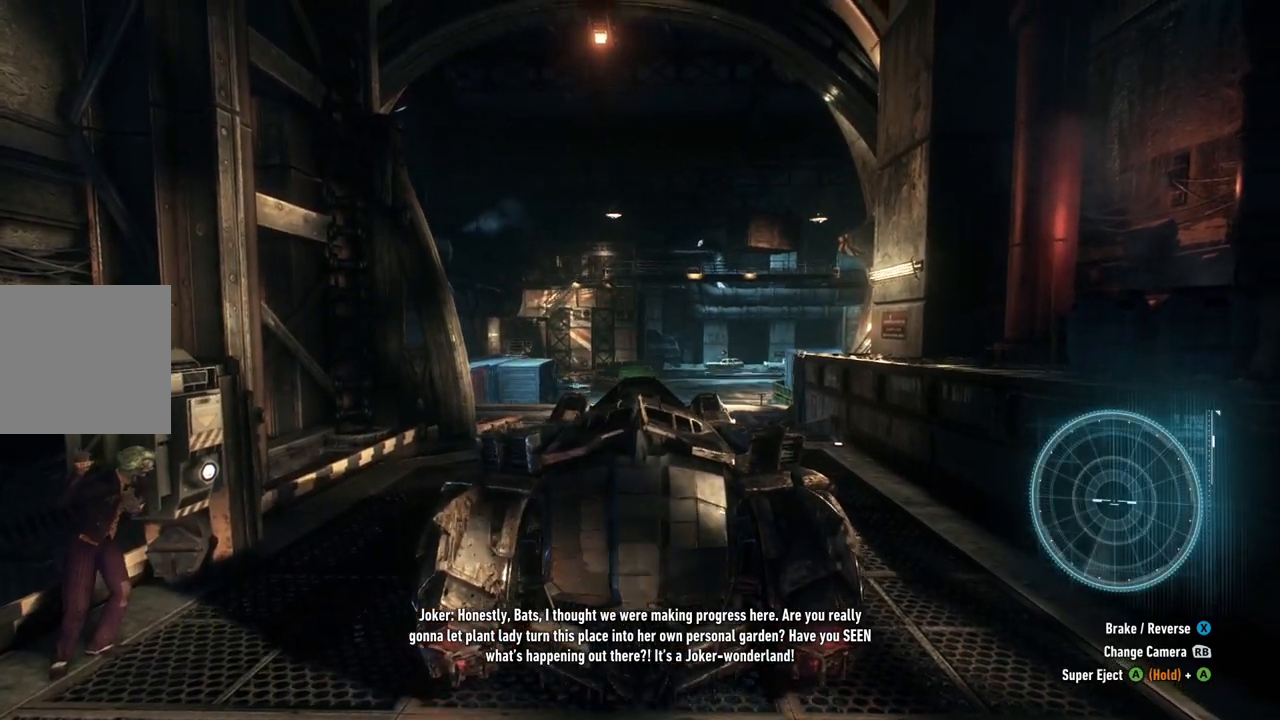
{"buttons": ["R2"], "left_stick": "up", "right_stick": "center", "events": []}
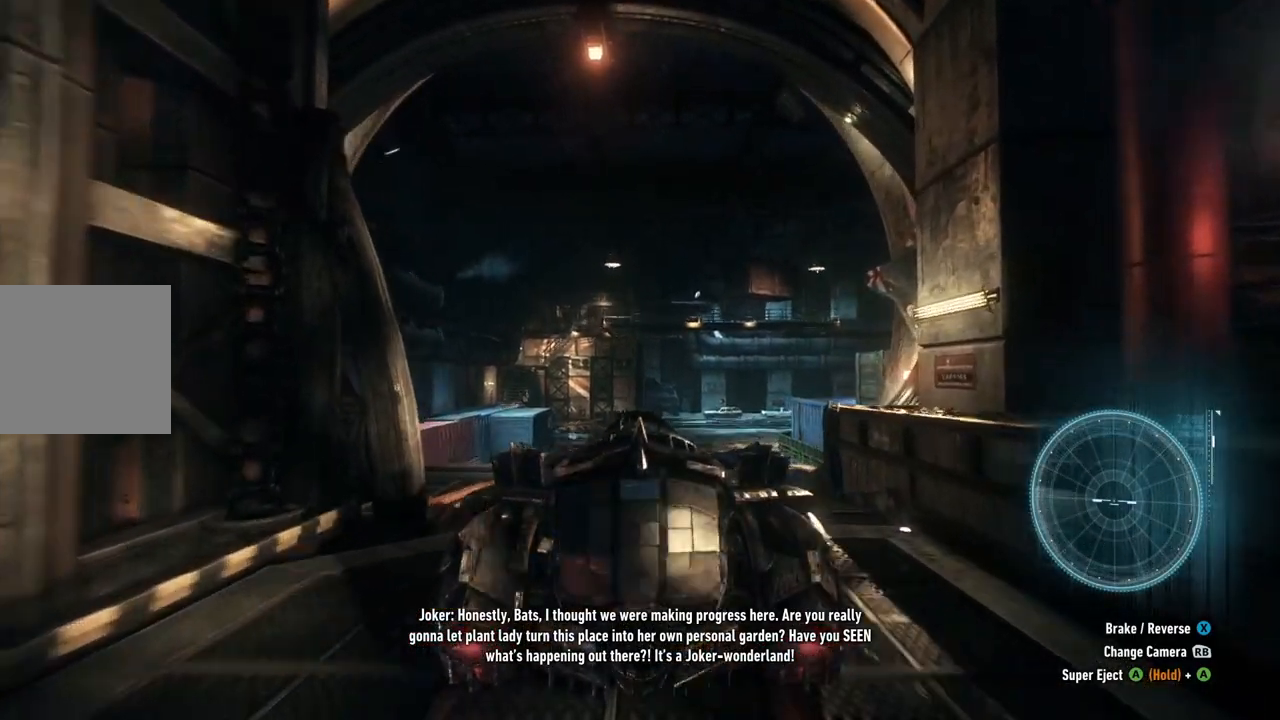
{"buttons": ["R2"], "left_stick": "up", "right_stick": "center", "events": []}
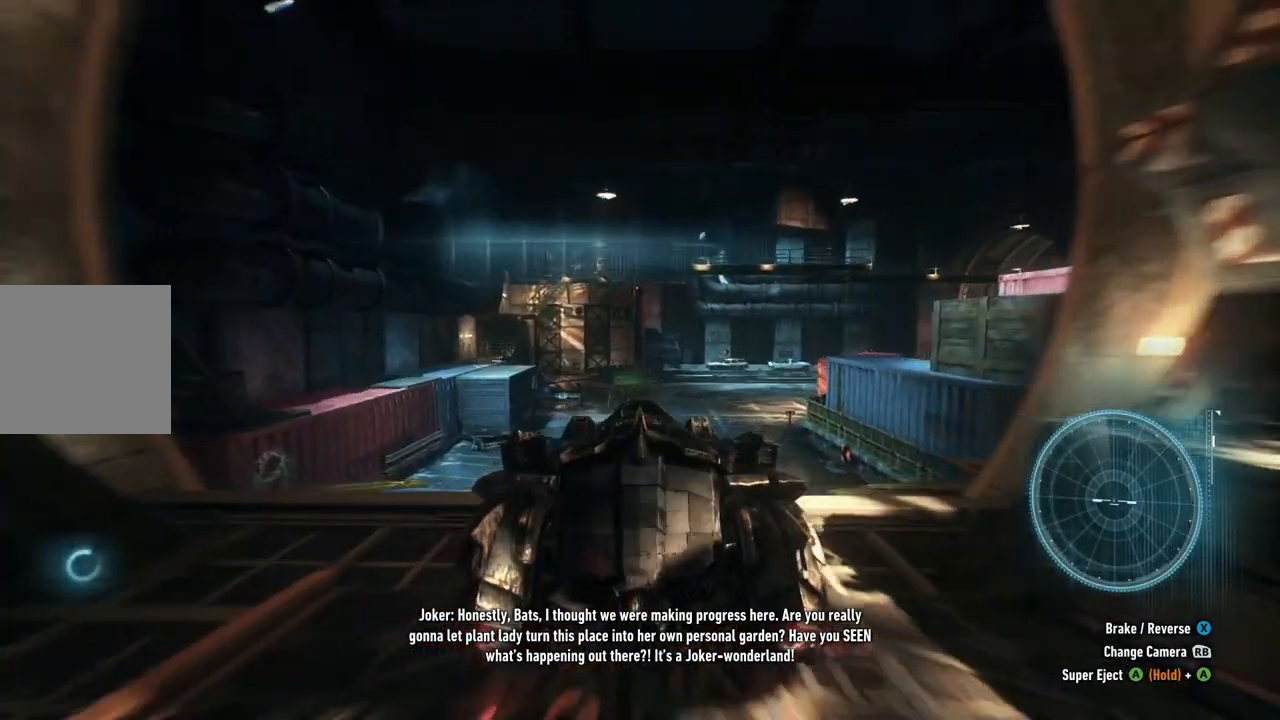
{"buttons": ["R2"], "left_stick": "up", "right_stick": "center", "events": []}
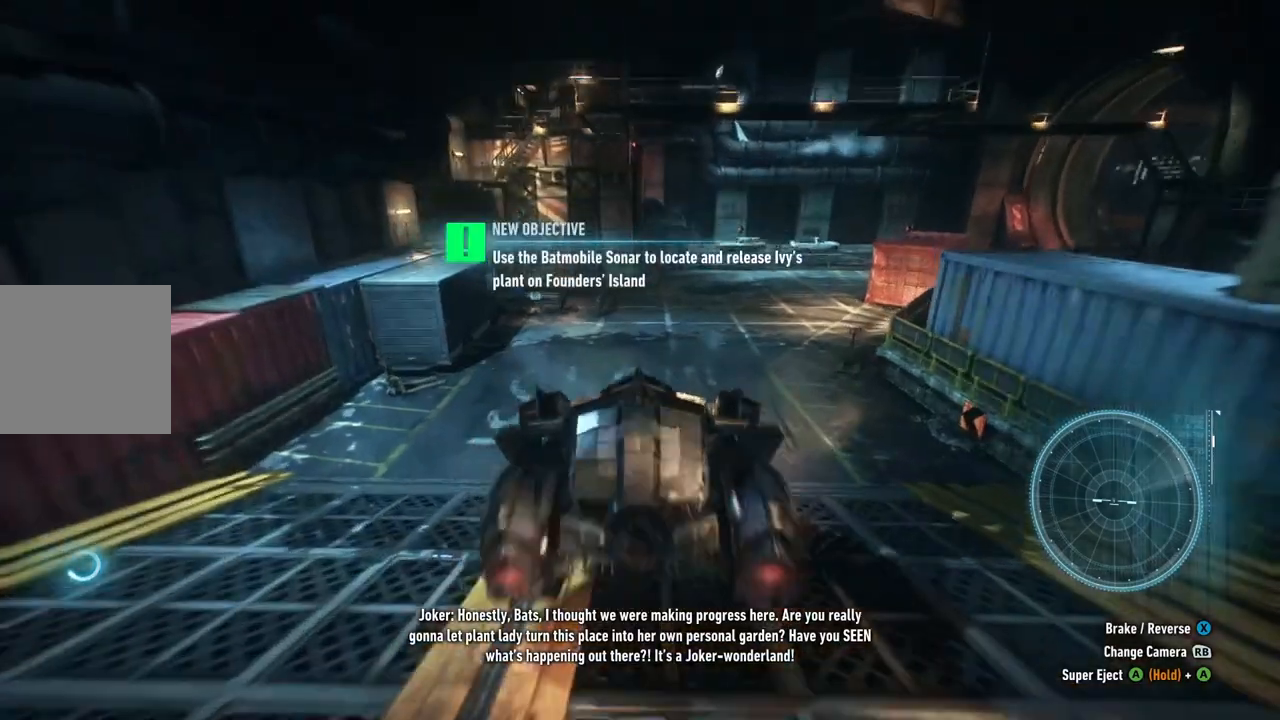
{"buttons": ["R2"], "left_stick": "up", "right_stick": "center", "events": [[117, "left_stick", "up-right"], [400, "left_stick", "up"]]}
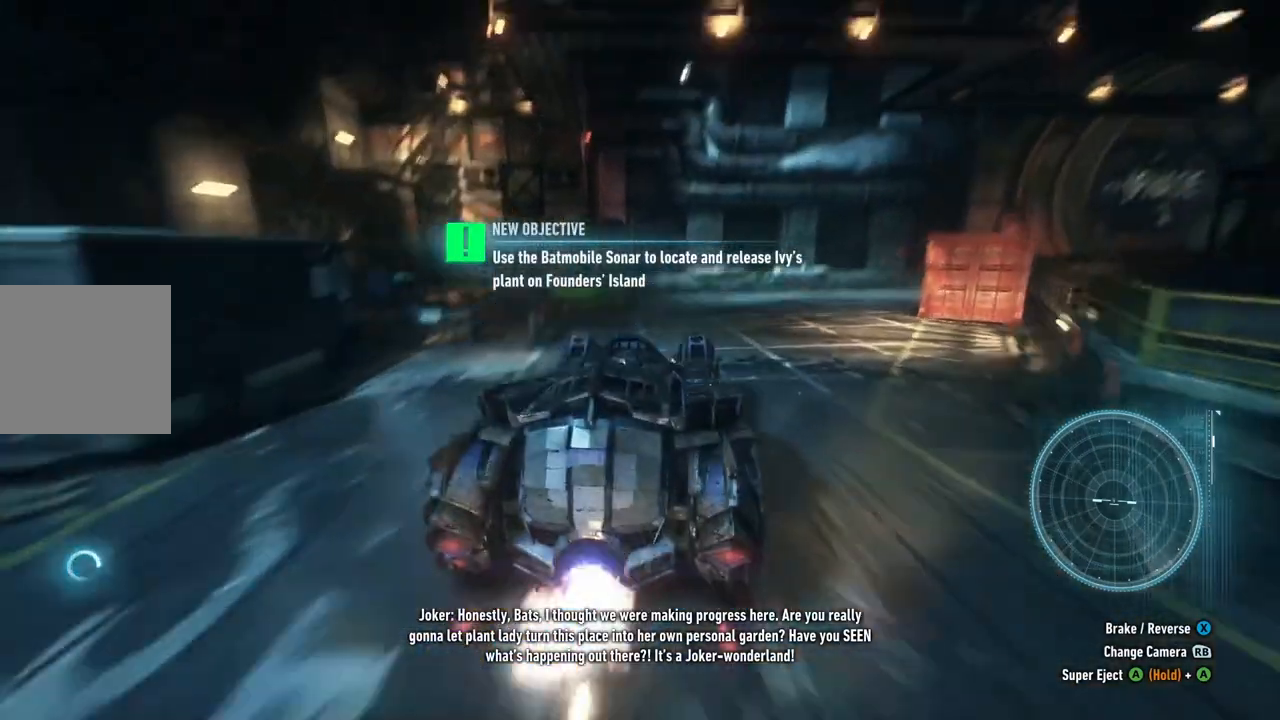
{"buttons": ["R2"], "left_stick": "up-right", "right_stick": "center", "events": [[150, "left_stick", "up-right"]]}
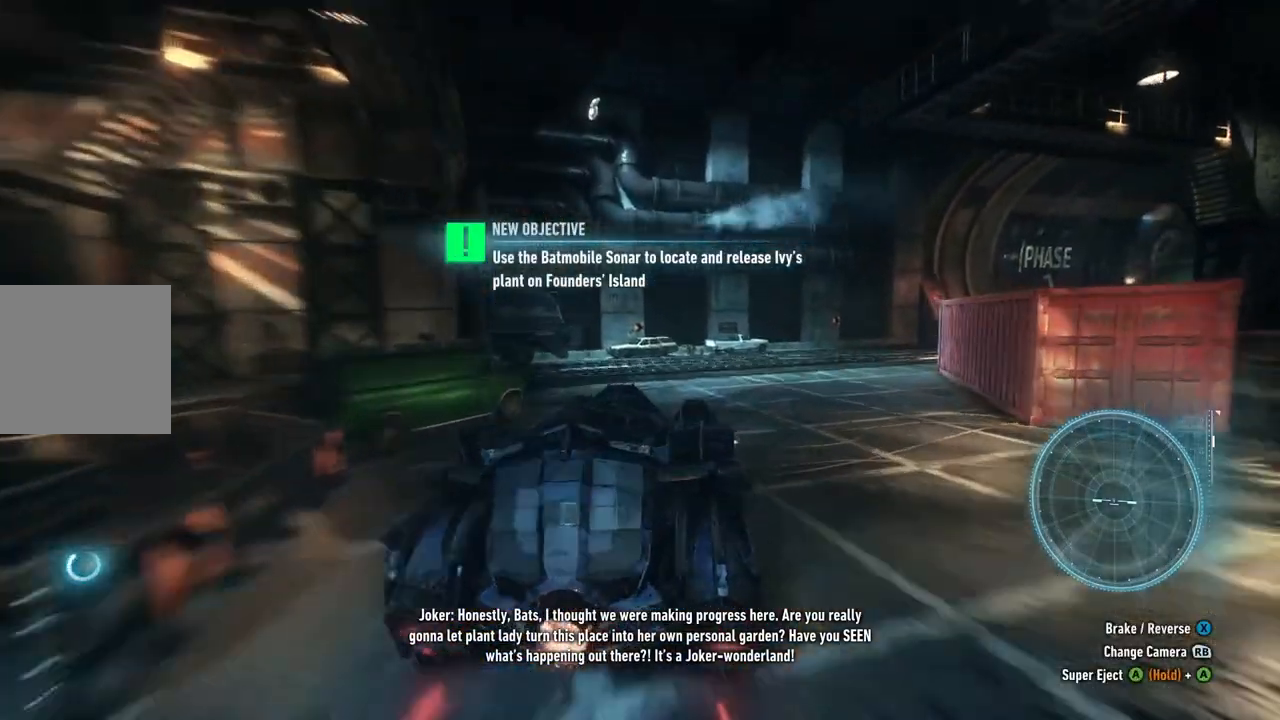
{"buttons": ["R2"], "left_stick": "up-right", "right_stick": "center", "events": []}
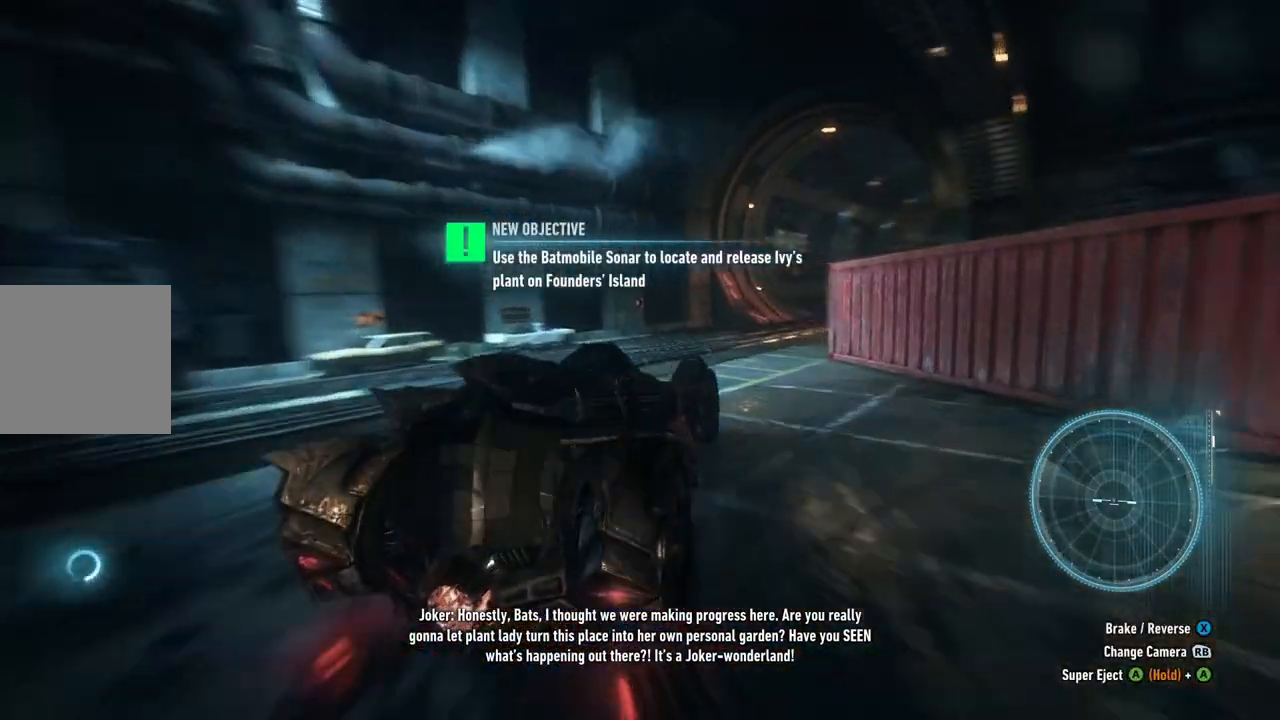
{"buttons": ["R2"], "left_stick": "up", "right_stick": "center", "events": [[117, "left_stick", "up"], [267, "left_stick", "up-left"], [417, "left_stick", "up"]]}
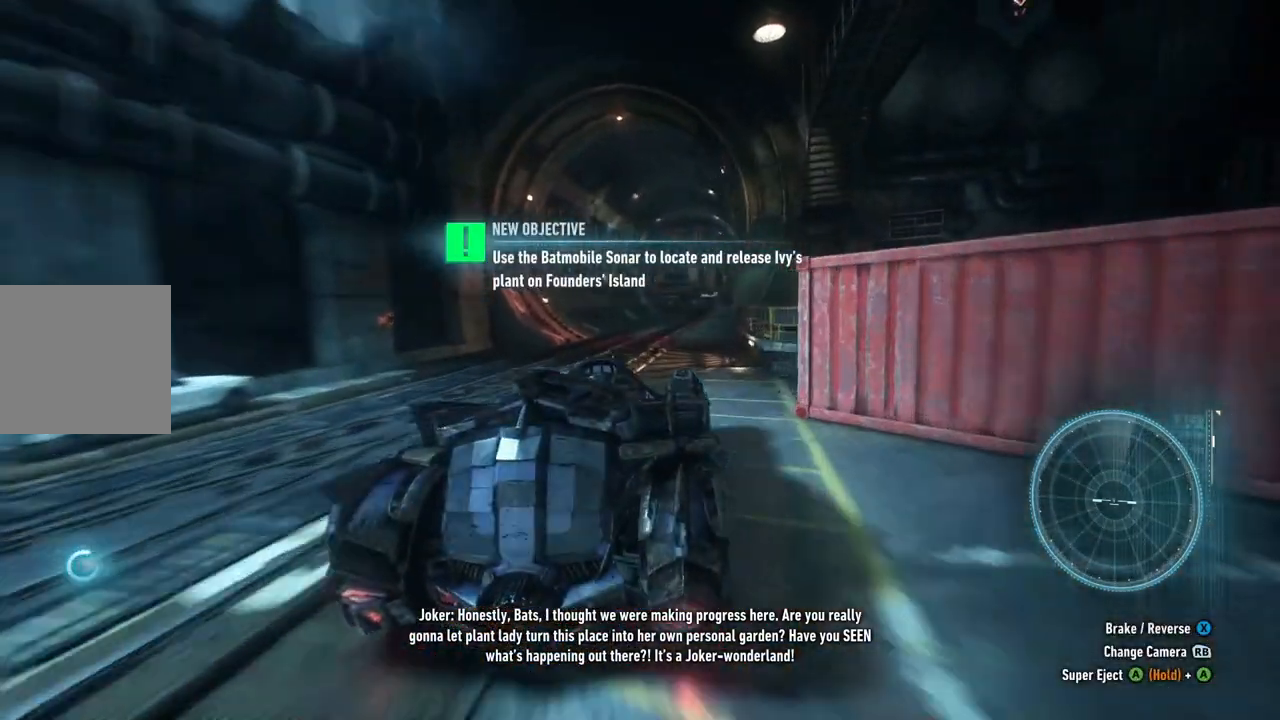
{"buttons": ["R2"], "left_stick": "up-left", "right_stick": "center", "events": [[117, "left_stick", "up-left"], [317, "left_stick", "center"], [383, "left_stick", "up-left"]]}
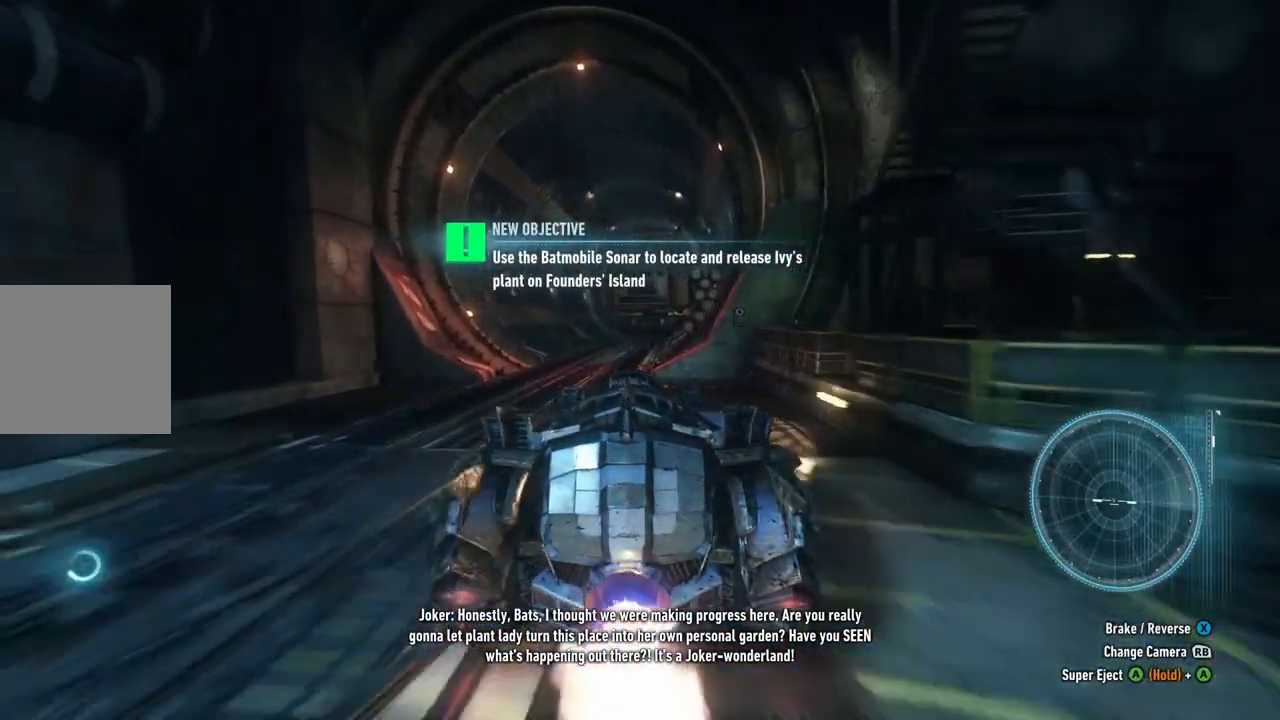
{"buttons": ["R2"], "left_stick": "up-right", "right_stick": "center", "events": [[117, "left_stick", "center"], [450, "left_stick", "up-right"]]}
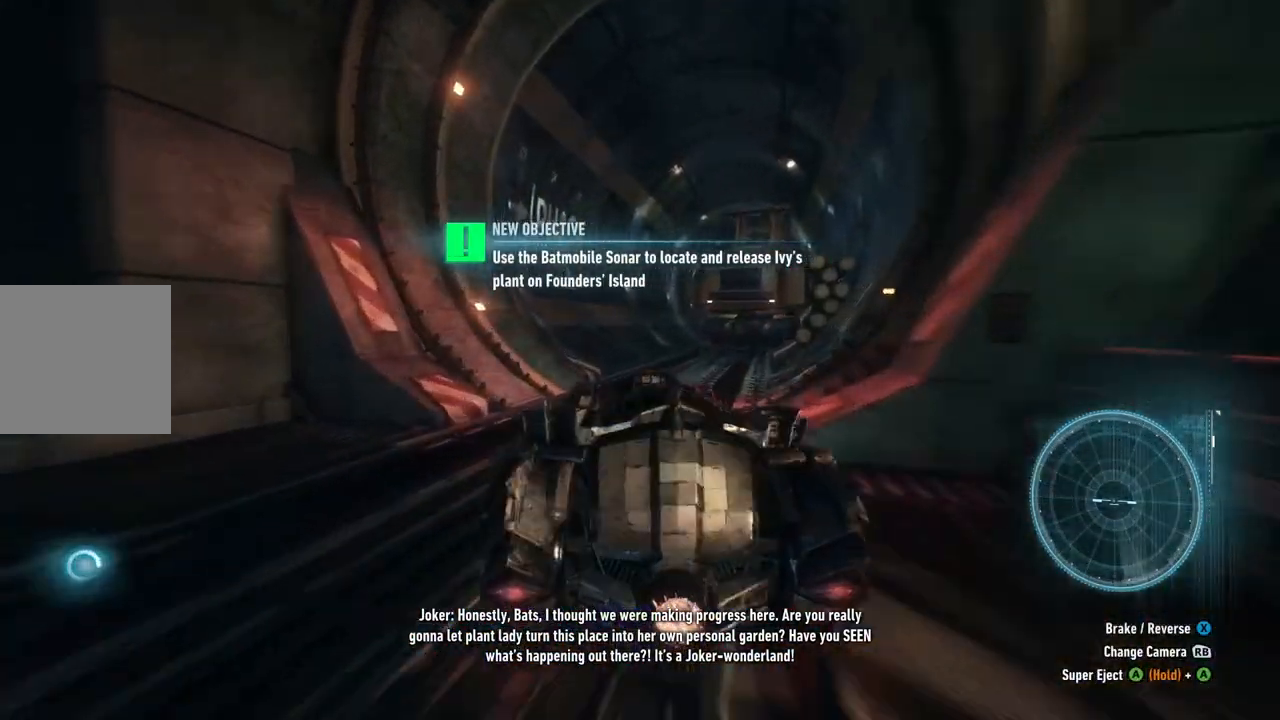
{"buttons": ["Y", "R2"], "left_stick": "center", "right_stick": "center", "events": [[83, "left_stick", "center"], [383, "Y", "down"]]}
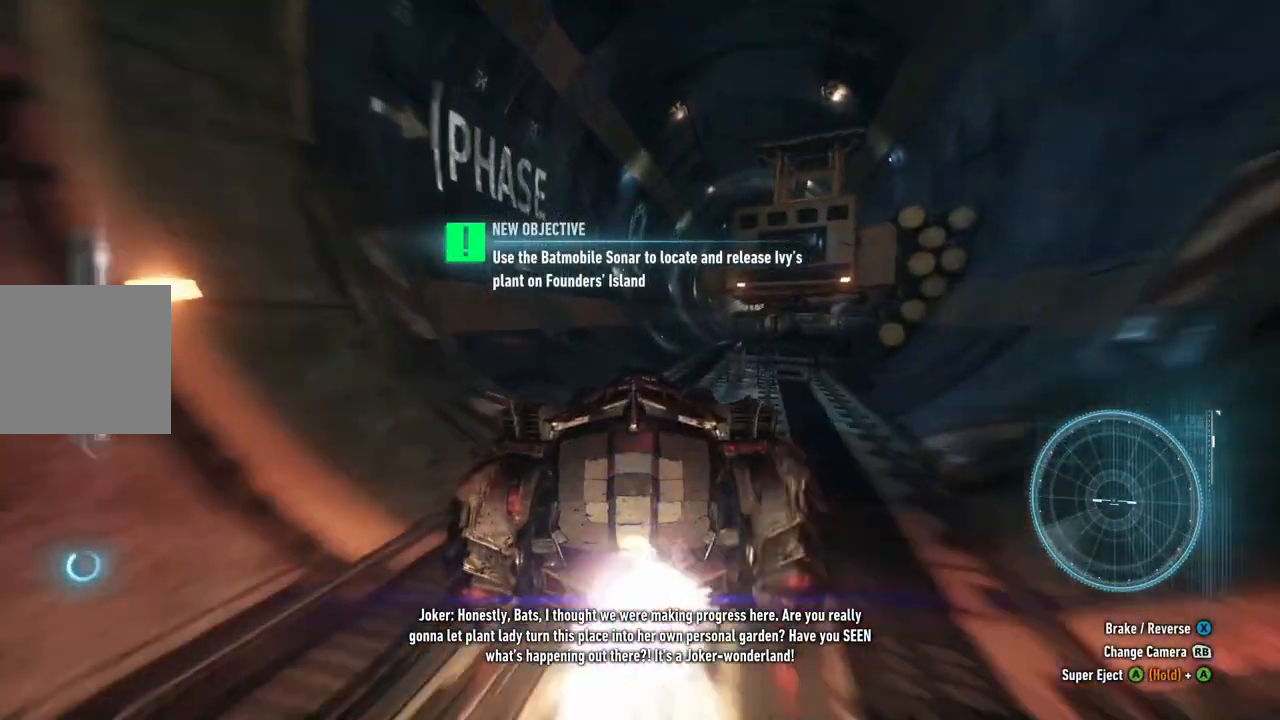
{"buttons": ["Y", "R2"], "left_stick": "right", "right_stick": "center", "events": [[350, "left_stick", "right"]]}
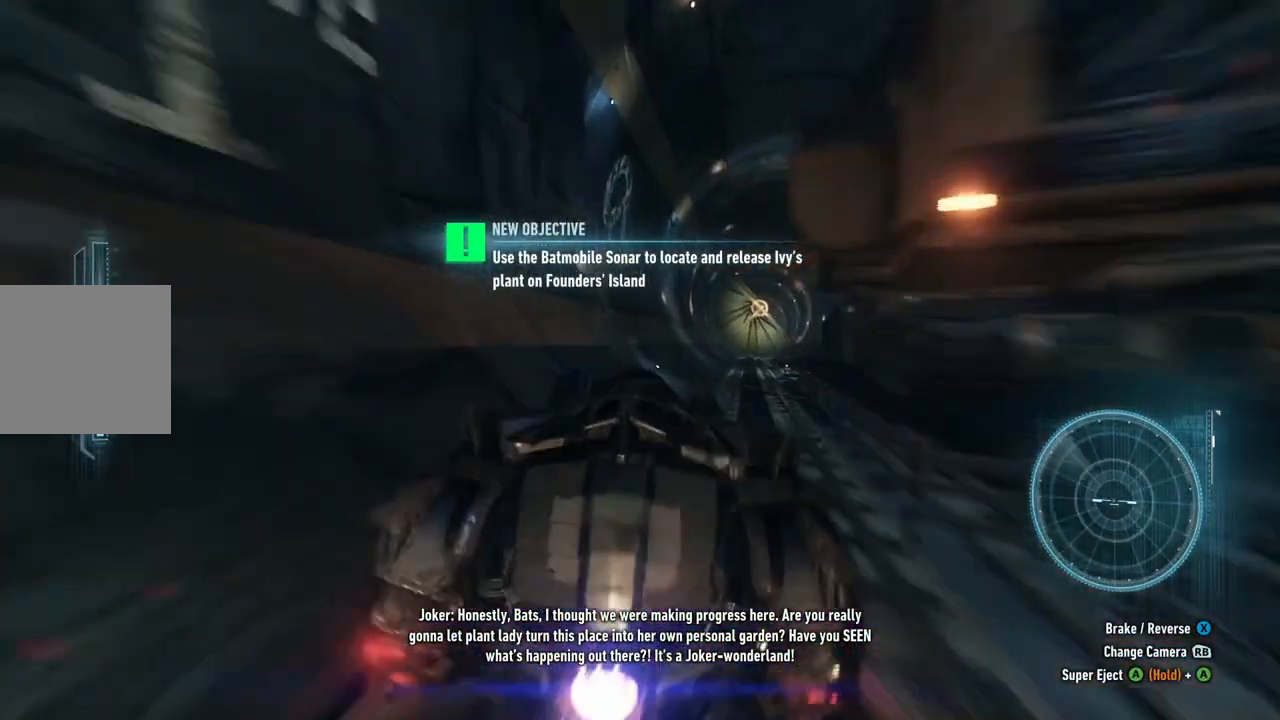
{"buttons": ["R2"], "left_stick": "center", "right_stick": "center", "events": [[50, "Y", "up"], [250, "left_stick", "center"]]}
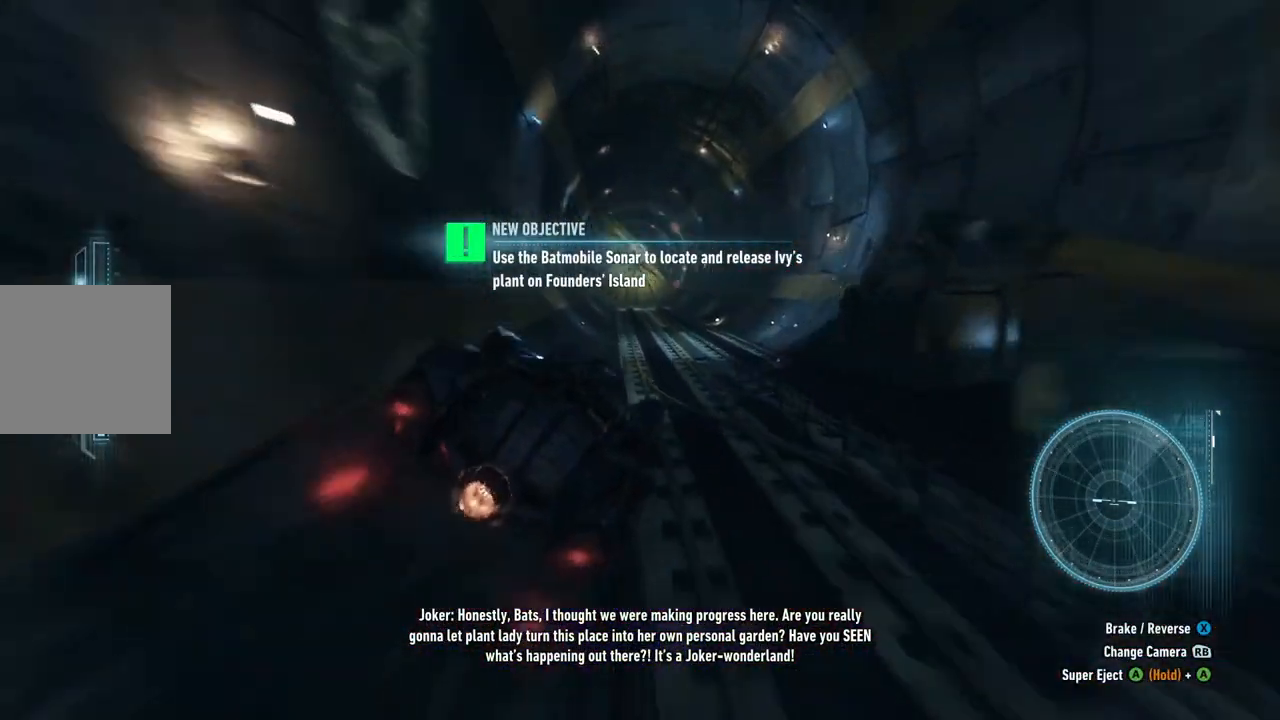
{"buttons": ["R2"], "left_stick": "up-right", "right_stick": "center", "events": [[383, "left_stick", "up-right"]]}
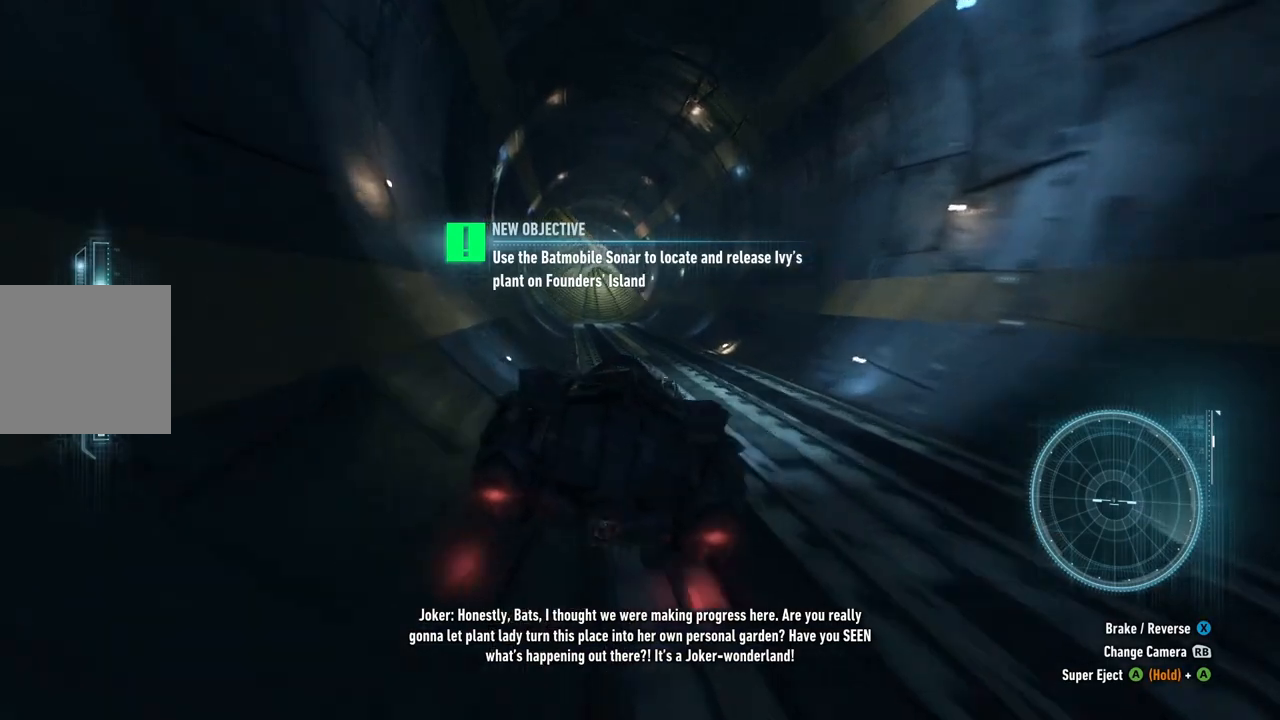
{"buttons": ["R2"], "left_stick": "up", "right_stick": "center", "events": [[483, "left_stick", "up"]]}
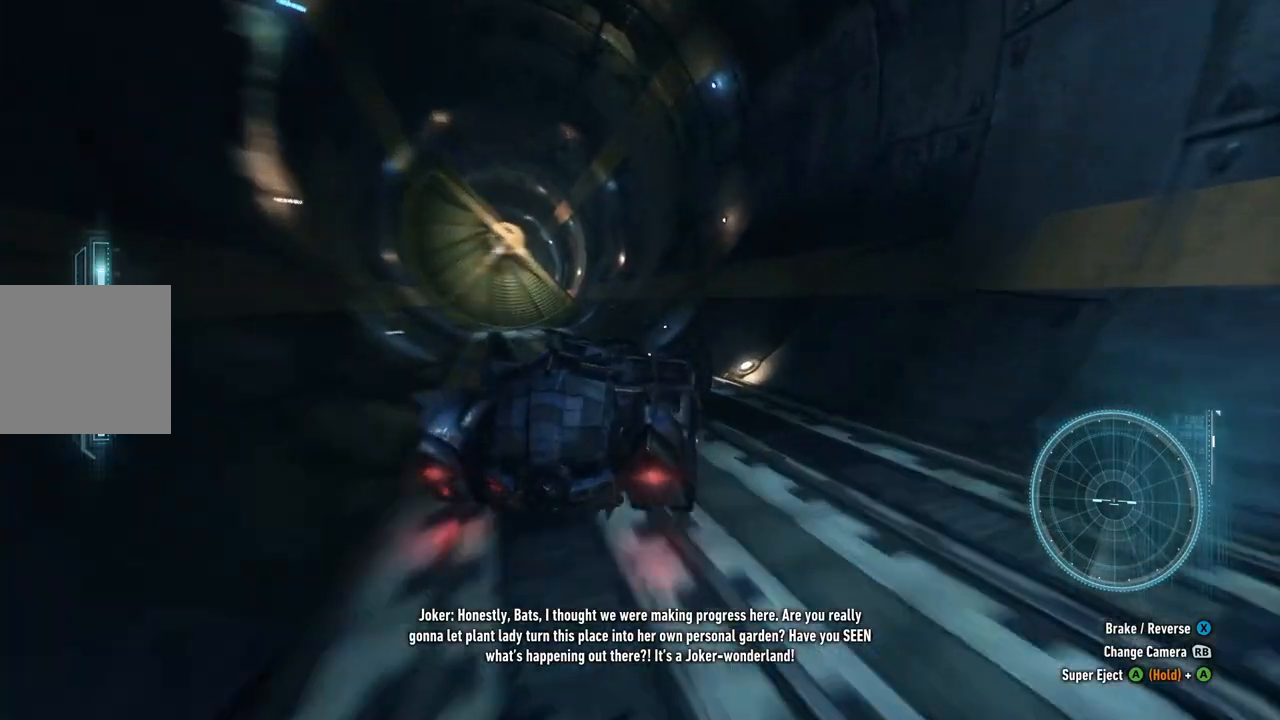
{"buttons": ["R2"], "left_stick": "up-left", "right_stick": "center", "events": [[150, "left_stick", "up-left"]]}
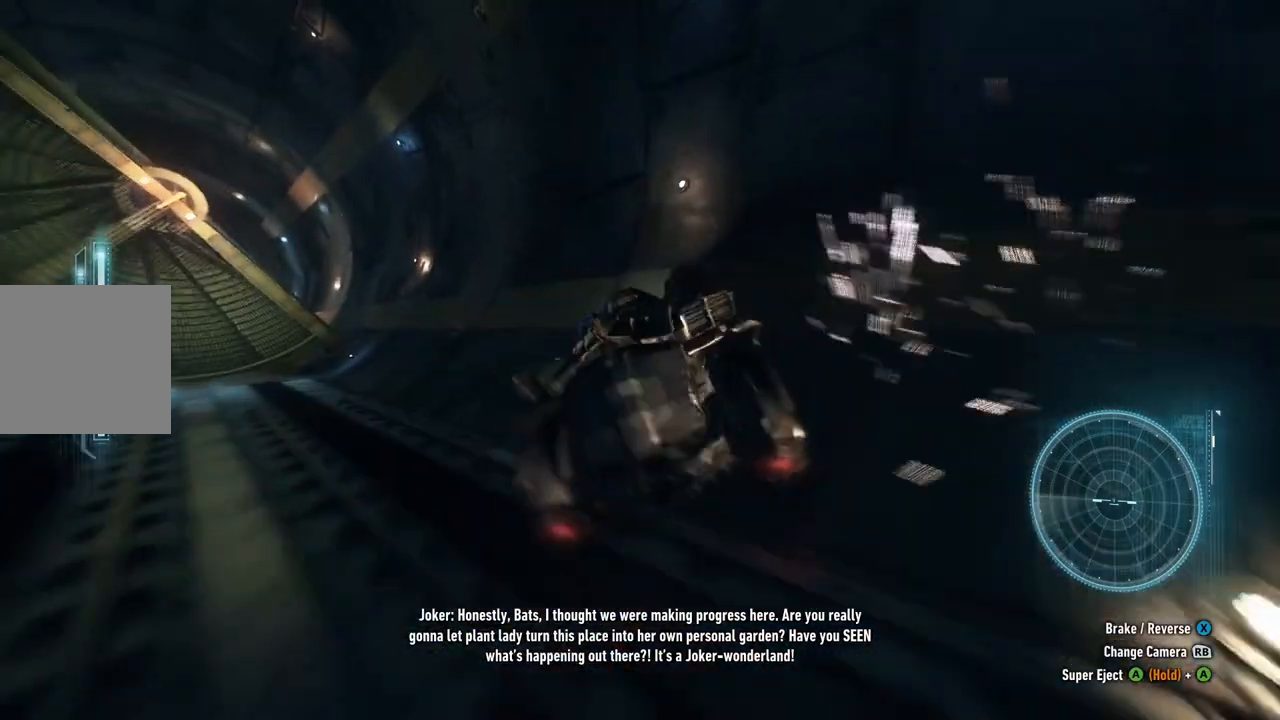
{"buttons": ["R2"], "left_stick": "center", "right_stick": "center", "events": [[150, "left_stick", "up"], [283, "left_stick", "center"]]}
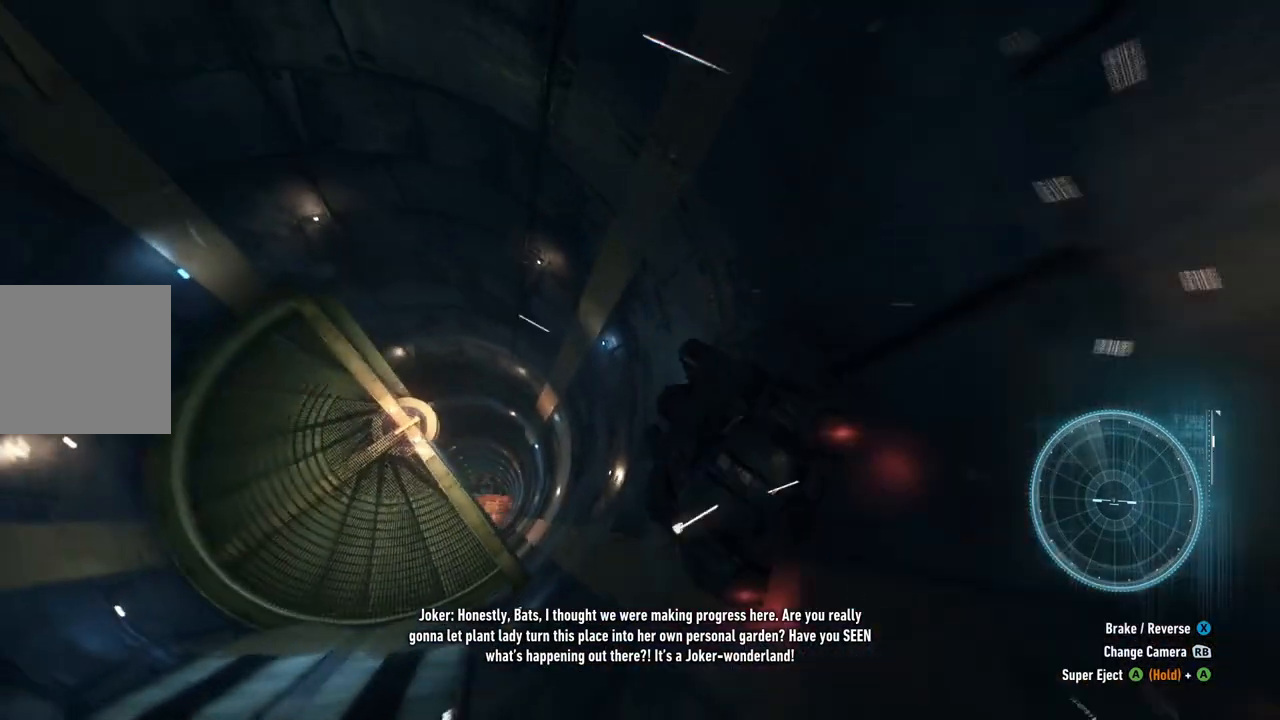
{"buttons": ["R2"], "left_stick": "center", "right_stick": "center", "events": []}
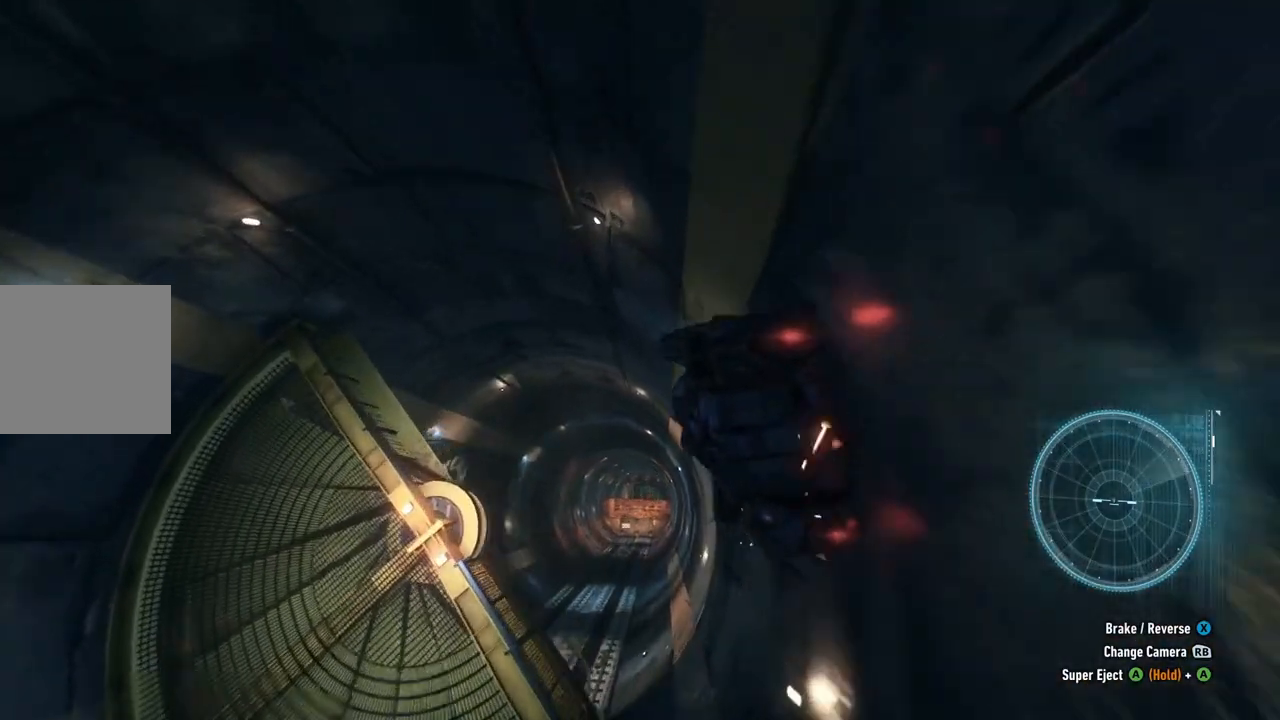
{"buttons": ["R2"], "left_stick": "center", "right_stick": "center", "events": []}
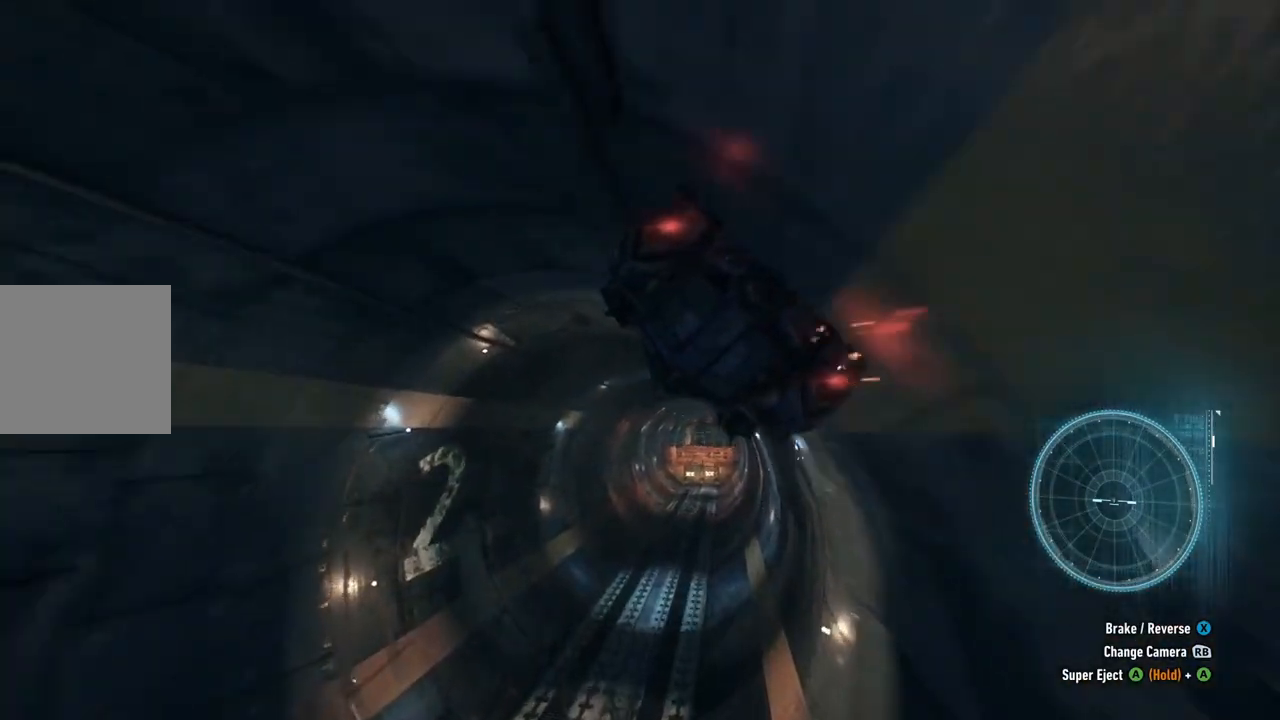
{"buttons": ["Y", "R2"], "left_stick": "center", "right_stick": "center", "events": [[350, "Y", "down"]]}
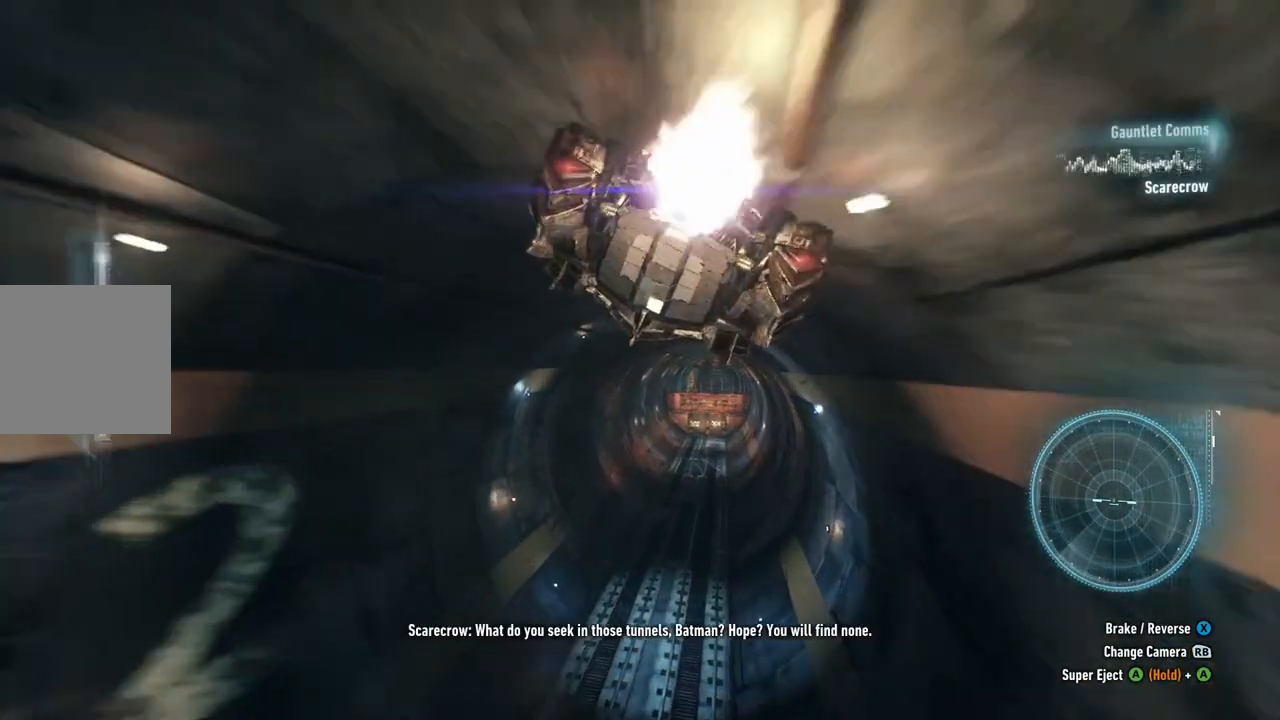
{"buttons": ["Y", "R2"], "left_stick": "center", "right_stick": "center", "events": []}